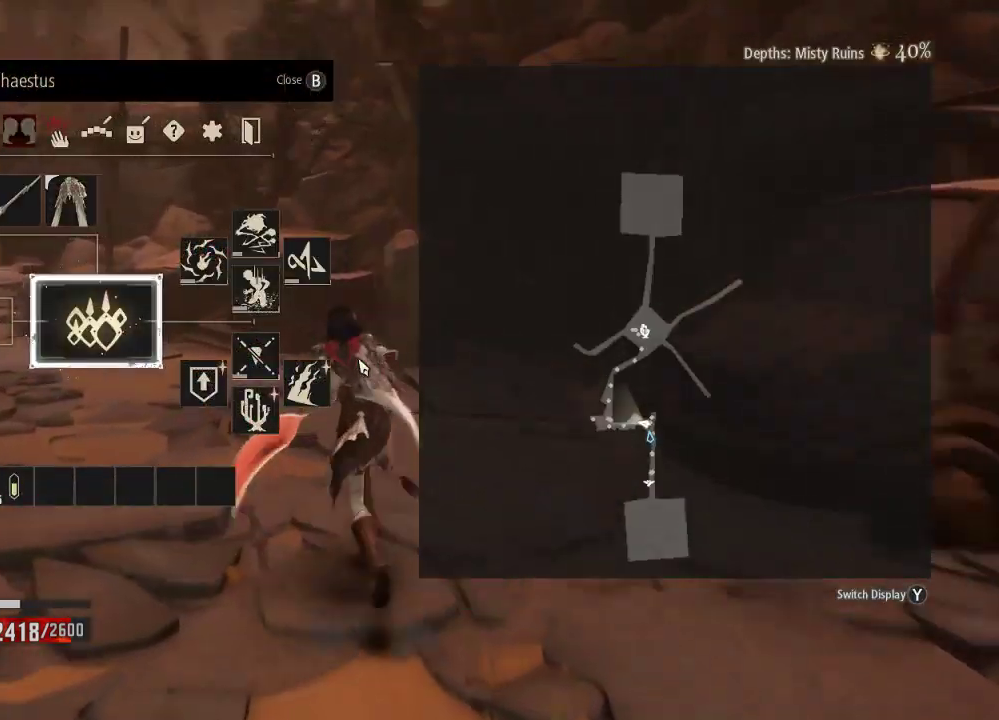
Gameplay with a controller (Xbox layout); each line is a JSON object with the inputs held at the frame after it. "events" lists button and stick changes between this image and that frame as [ms after this image, input, new state], when the widget could be followed in between.
{"buttons": [], "left_stick": "up", "right_stick": "center", "events": [[33, "right_stick", "left"], [67, "left_stick", "up-left"], [200, "right_stick", "center"], [367, "R1", "up"], [367, "left_stick", "up"]]}
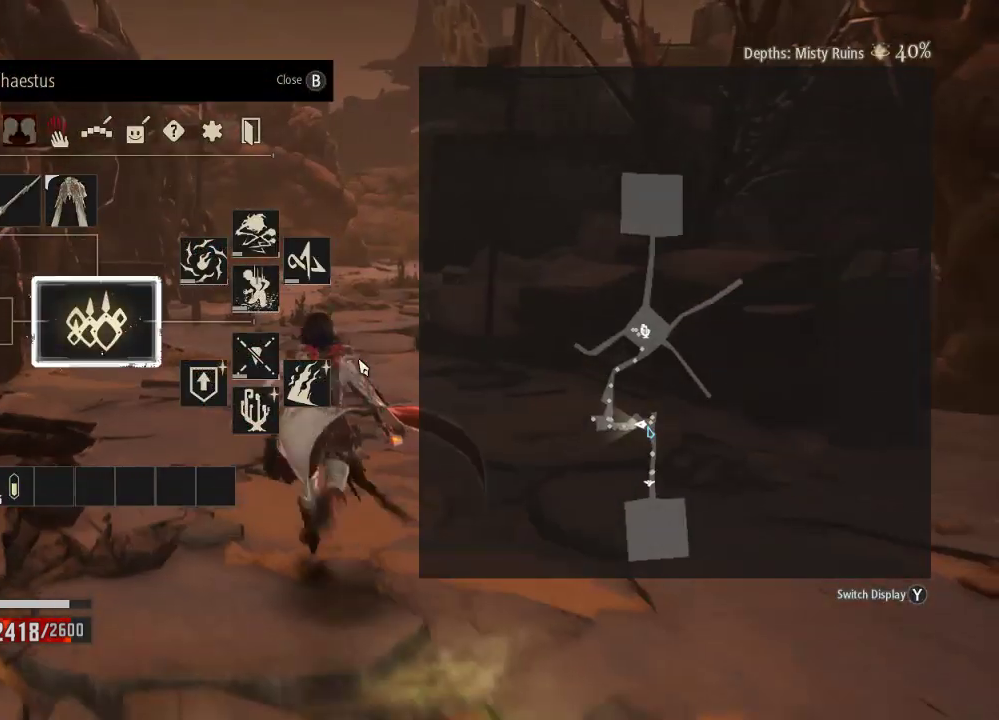
{"buttons": [], "left_stick": "up", "right_stick": "center", "events": [[267, "B", "down"], [400, "B", "up"]]}
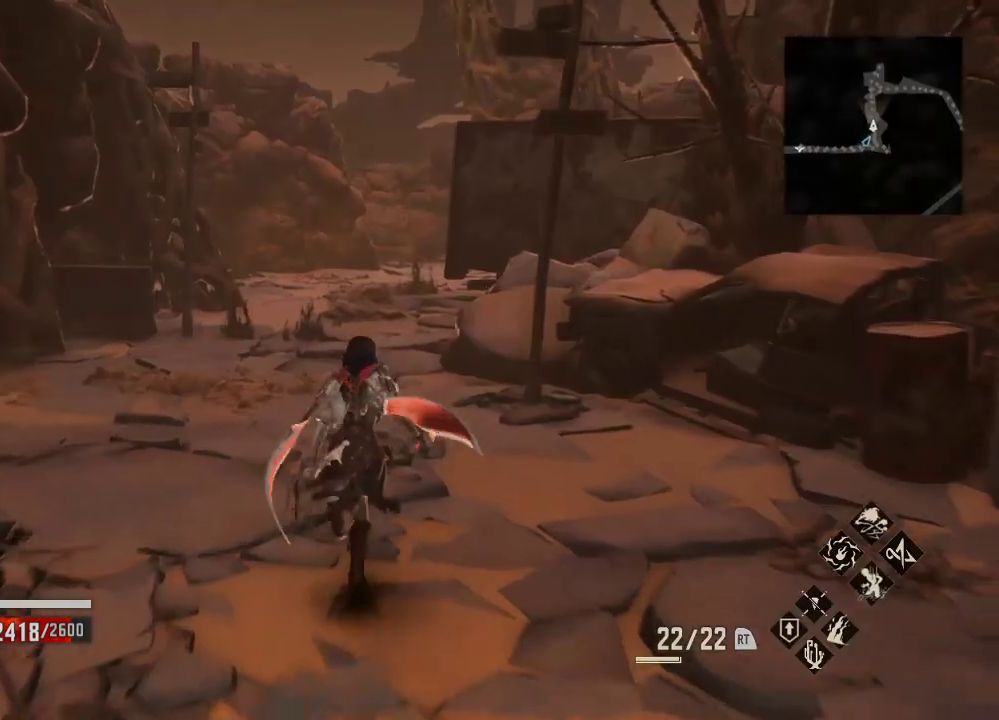
{"buttons": ["R1"], "left_stick": "up", "right_stick": "center", "events": [[33, "R1", "down"]]}
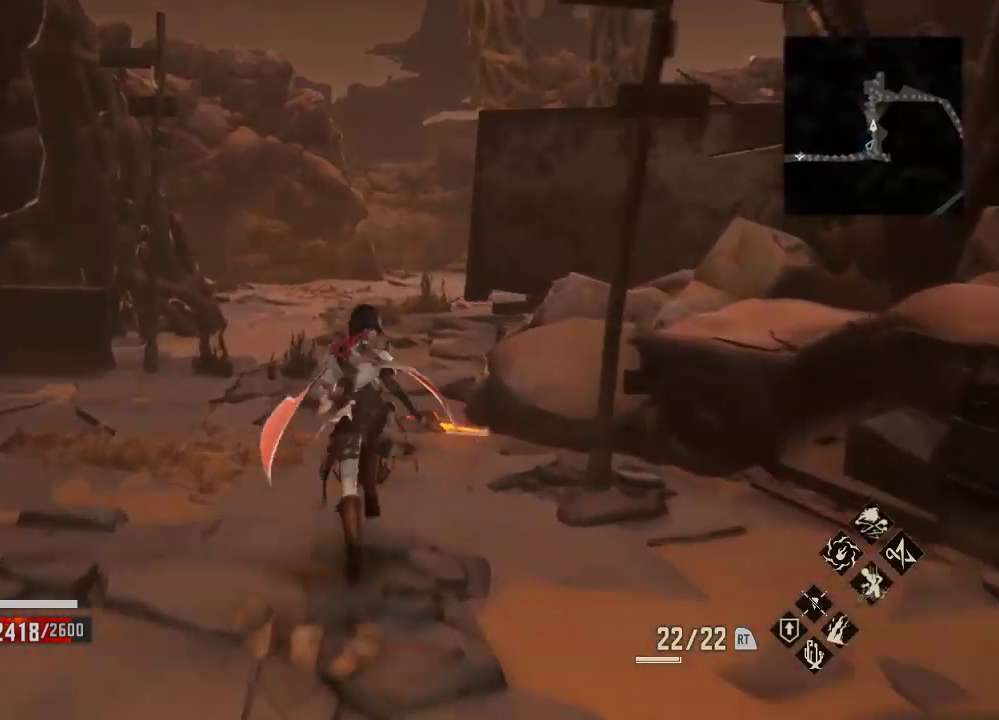
{"buttons": ["R1"], "left_stick": "up", "right_stick": "center", "events": []}
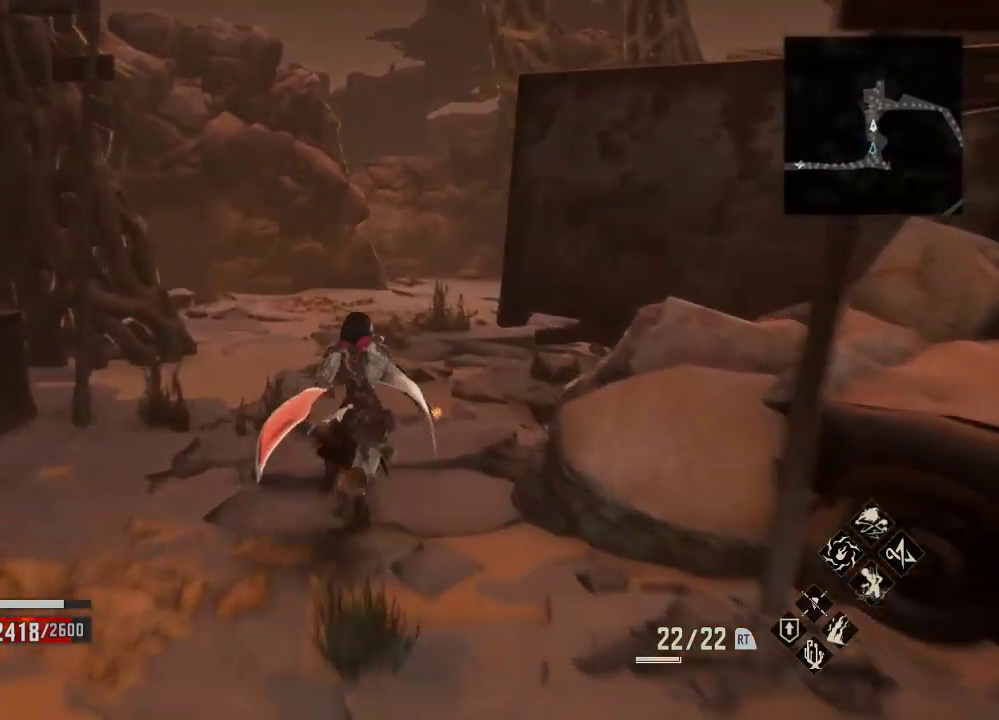
{"buttons": ["R1"], "left_stick": "up", "right_stick": "center", "events": []}
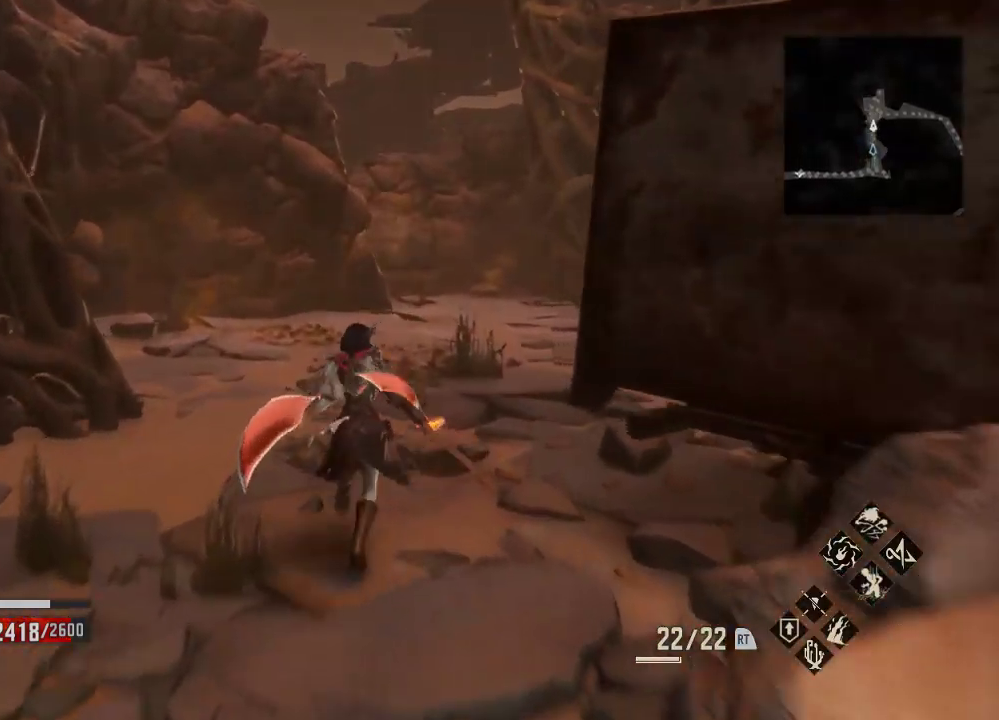
{"buttons": ["R1"], "left_stick": "center", "right_stick": "center", "events": [[100, "right_stick", "right"], [433, "left_stick", "center"], [467, "right_stick", "center"]]}
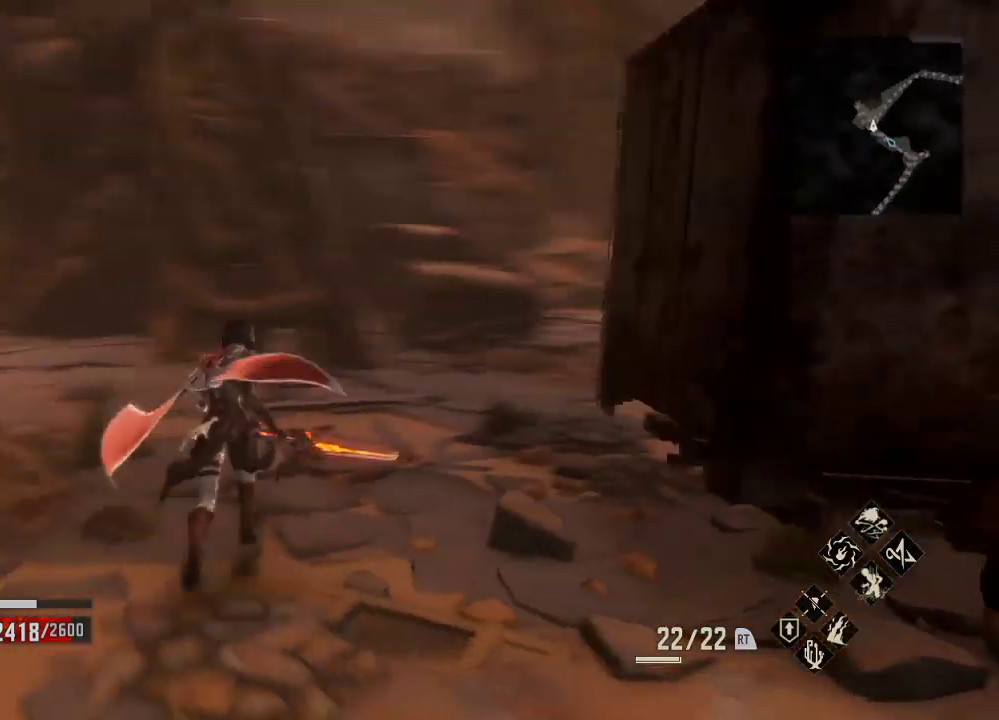
{"buttons": ["R1"], "left_stick": "up", "right_stick": "center", "events": [[33, "right_stick", "right"], [133, "left_stick", "up"], [333, "right_stick", "center"]]}
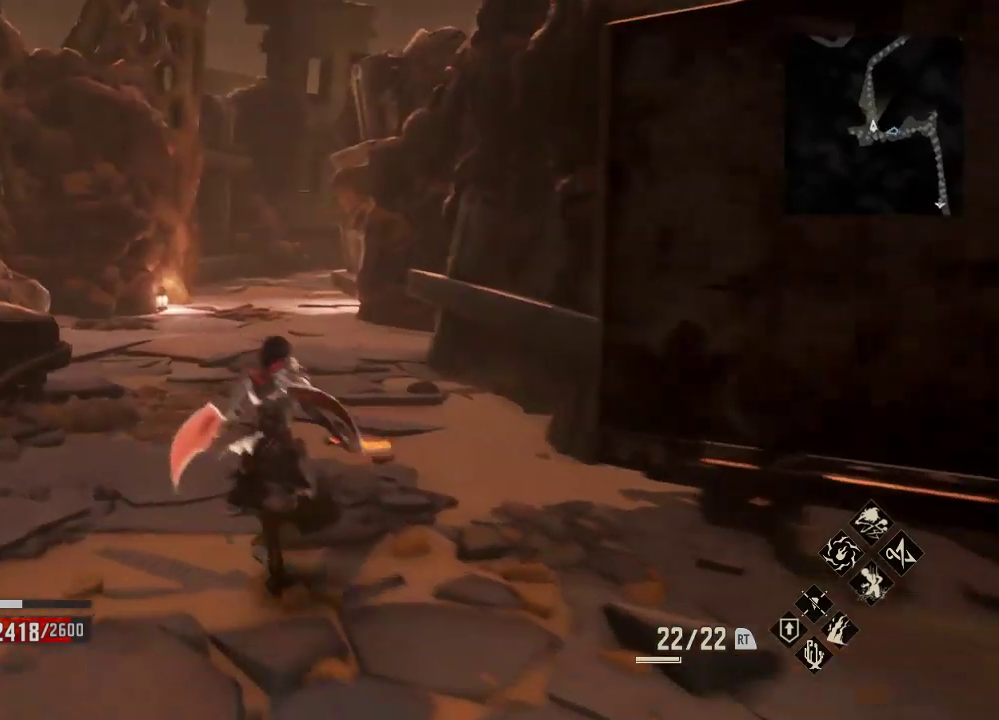
{"buttons": ["R1"], "left_stick": "up", "right_stick": "center", "events": []}
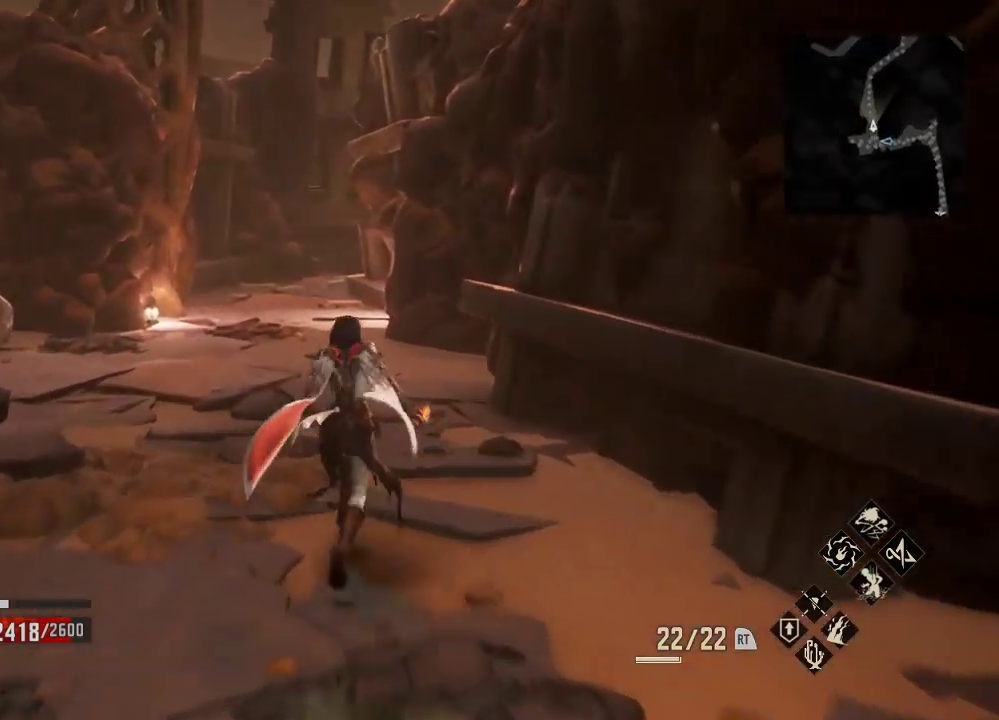
{"buttons": ["R1"], "left_stick": "center", "right_stick": "center", "events": [[400, "left_stick", "center"]]}
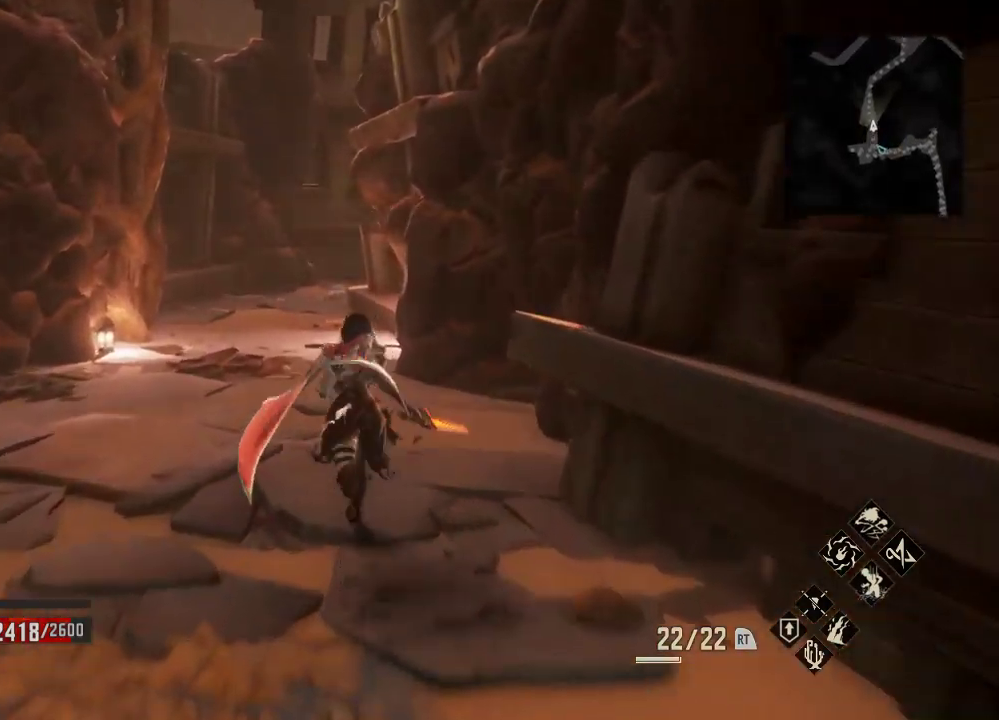
{"buttons": ["R1"], "left_stick": "up", "right_stick": "center", "events": [[133, "left_stick", "up"]]}
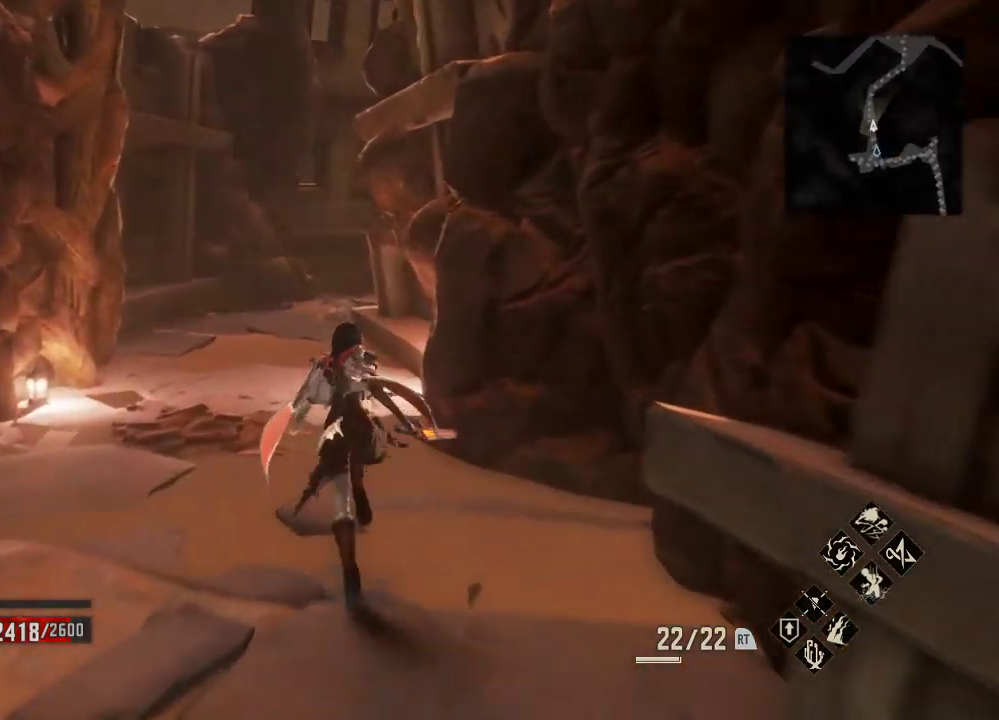
{"buttons": ["R1"], "left_stick": "center", "right_stick": "center", "events": [[467, "left_stick", "center"]]}
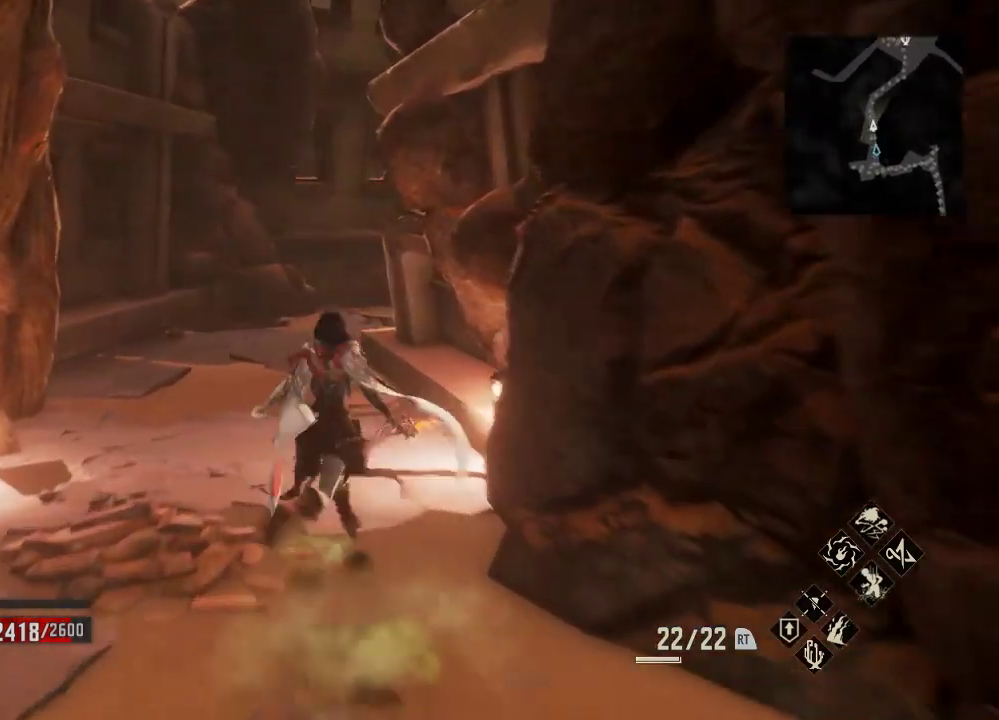
{"buttons": ["R1"], "left_stick": "center", "right_stick": "center", "events": []}
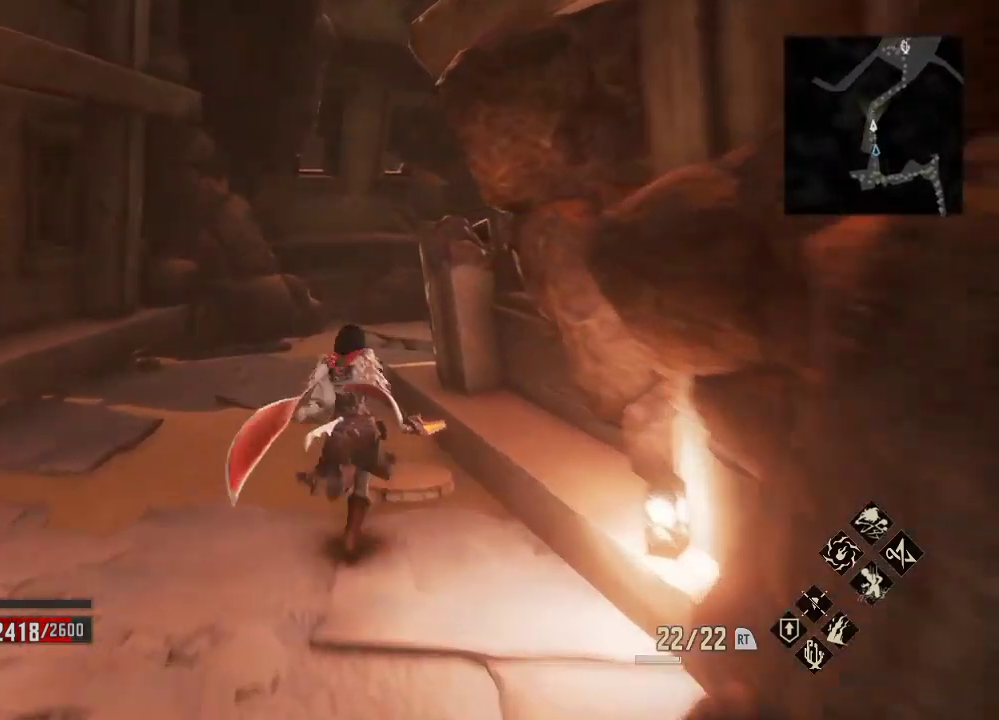
{"buttons": ["R1"], "left_stick": "up", "right_stick": "right", "events": [[100, "left_stick", "up"], [200, "left_stick", "center"], [200, "right_stick", "right"], [300, "left_stick", "up"]]}
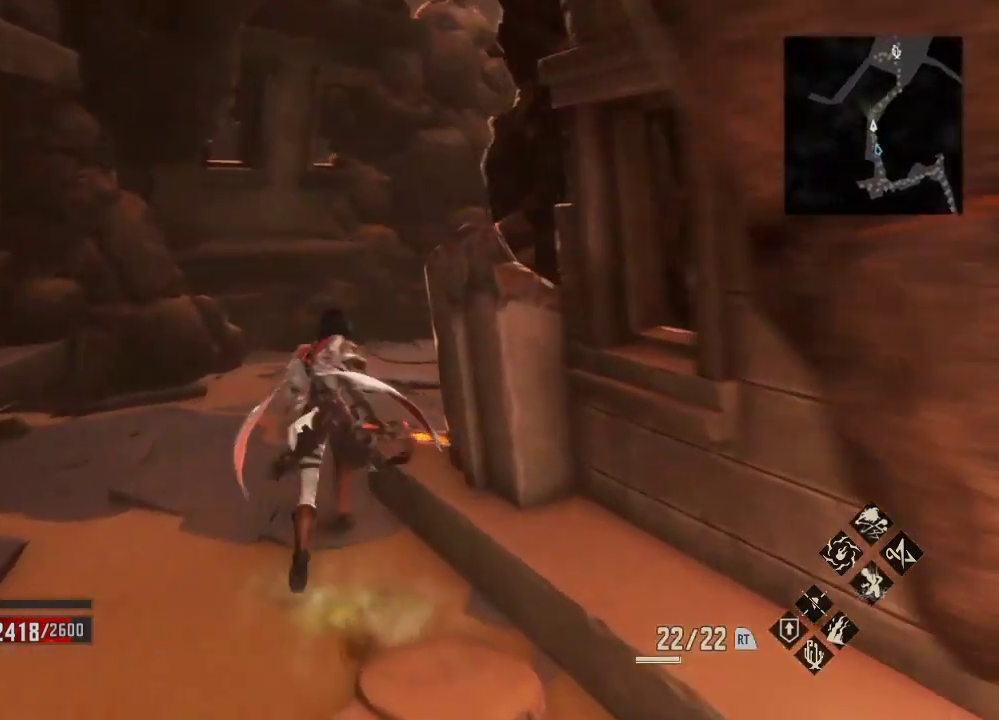
{"buttons": ["R1"], "left_stick": "up", "right_stick": "right", "events": []}
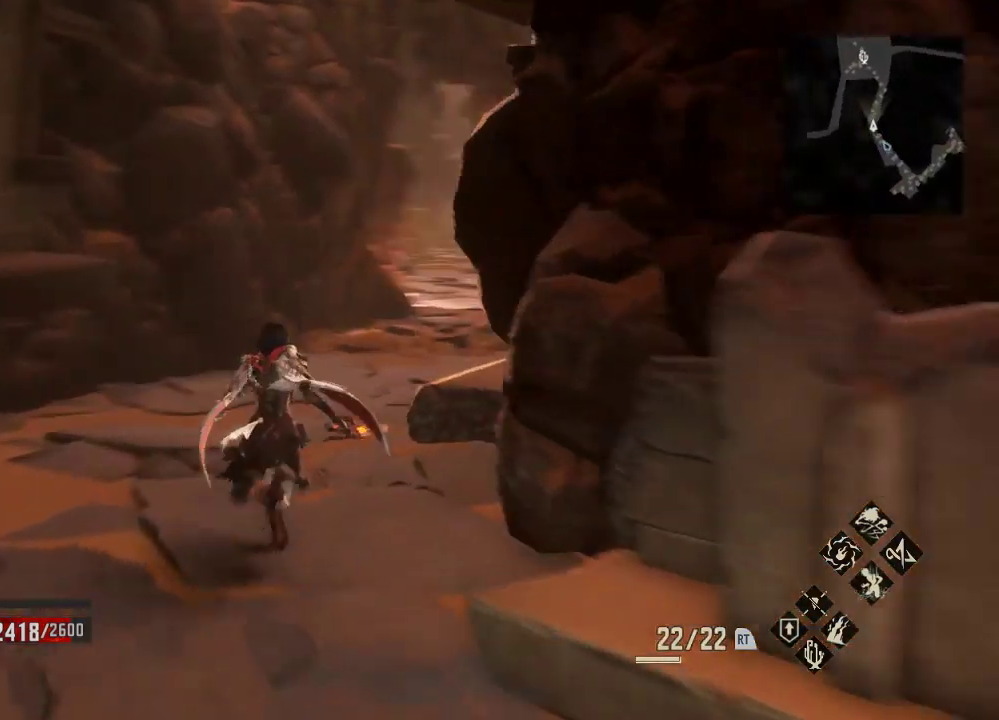
{"buttons": ["R1"], "left_stick": "center", "right_stick": "right", "events": [[433, "left_stick", "center"]]}
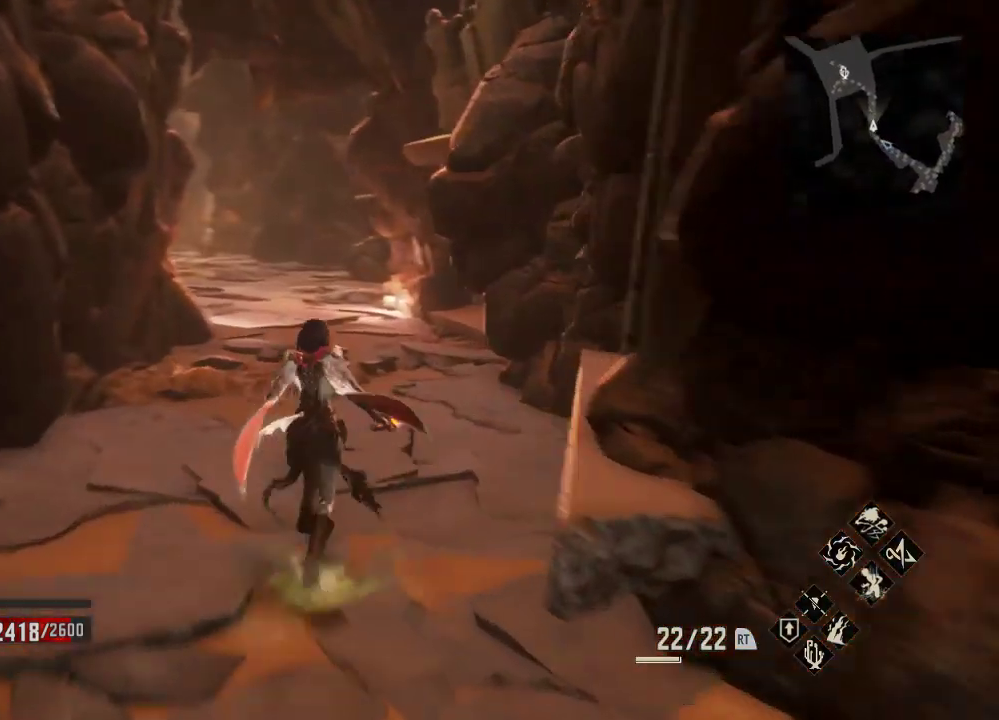
{"buttons": ["R1"], "left_stick": "up", "right_stick": "center", "events": [[33, "right_stick", "center"], [67, "left_stick", "up"]]}
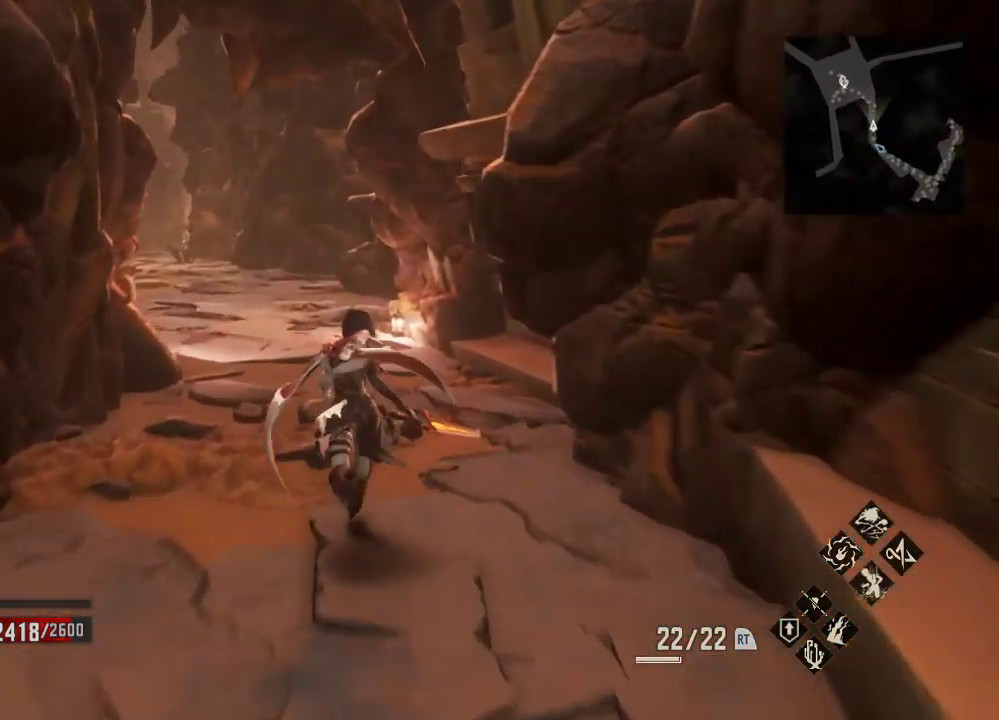
{"buttons": ["R1"], "left_stick": "up", "right_stick": "center", "events": []}
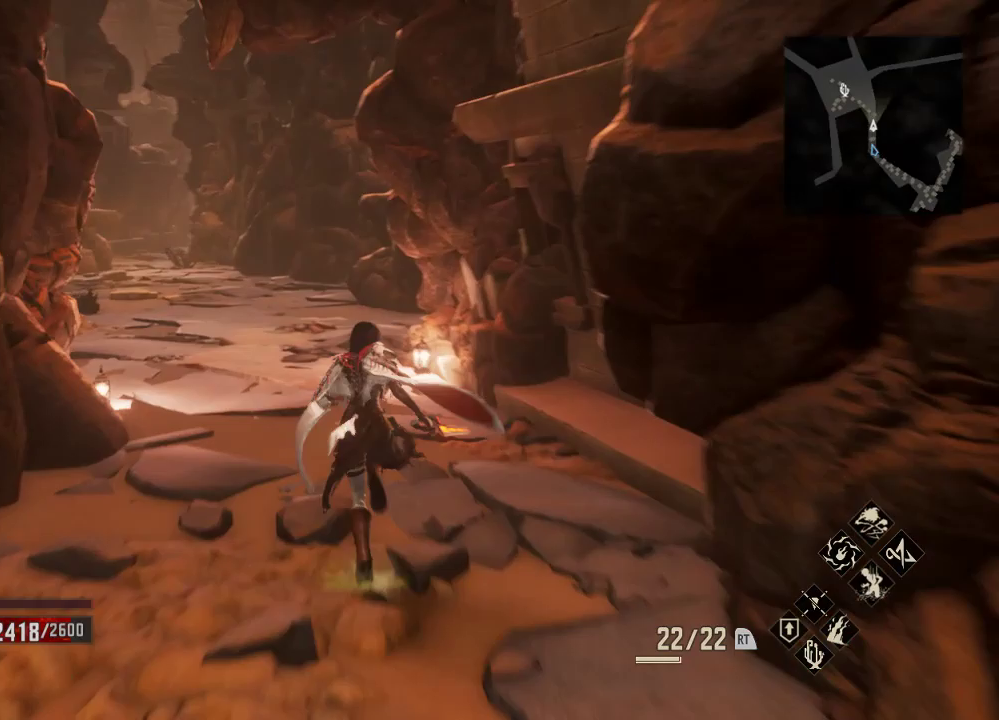
{"buttons": ["R1"], "left_stick": "up", "right_stick": "center", "events": [[67, "right_stick", "left"], [200, "right_stick", "center"]]}
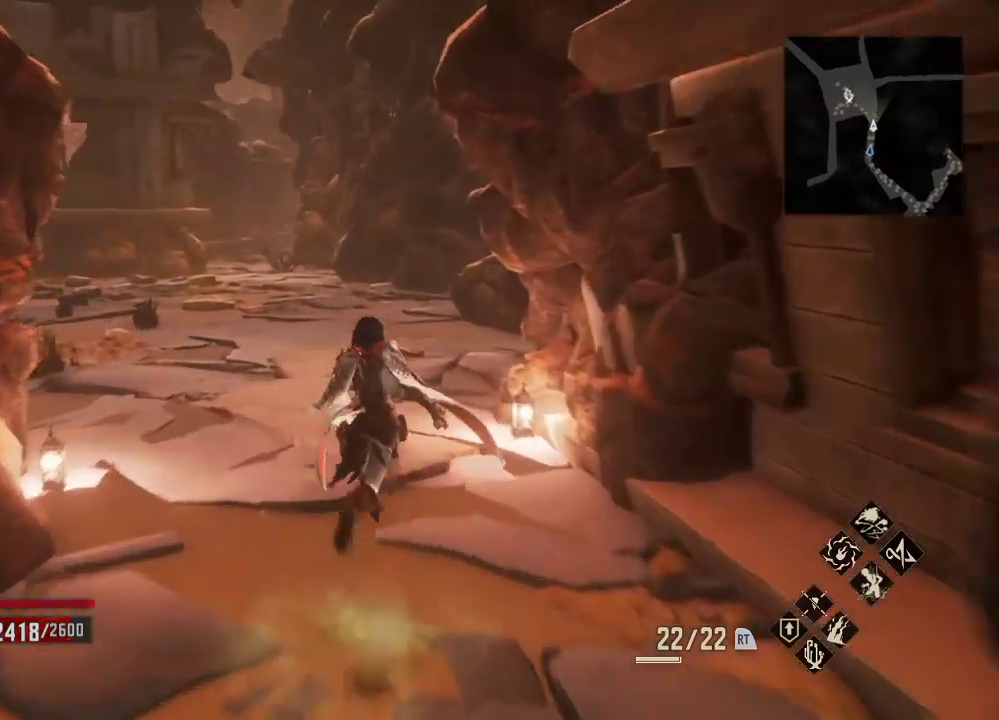
{"buttons": ["R1", "START"], "left_stick": "center", "right_stick": "center", "events": [[167, "left_stick", "center"], [267, "left_stick", "up"], [400, "START", "down"], [400, "left_stick", "center"]]}
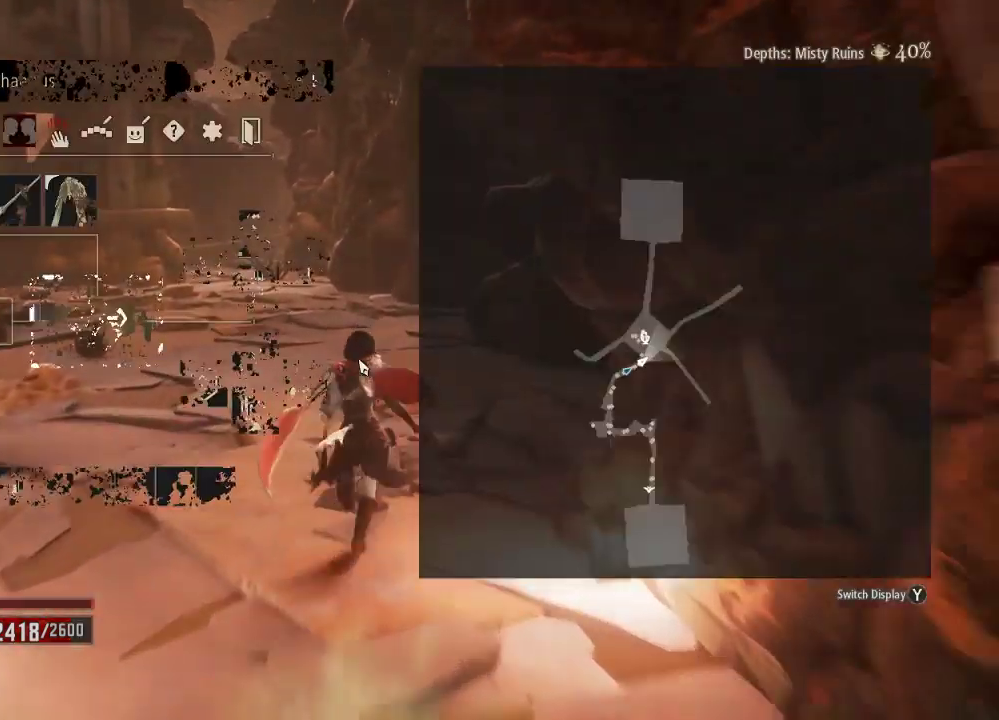
{"buttons": [], "left_stick": "center", "right_stick": "up", "events": [[67, "START", "up"], [233, "right_stick", "up"], [300, "right_stick", "center"], [333, "R1", "up"], [433, "right_stick", "up"]]}
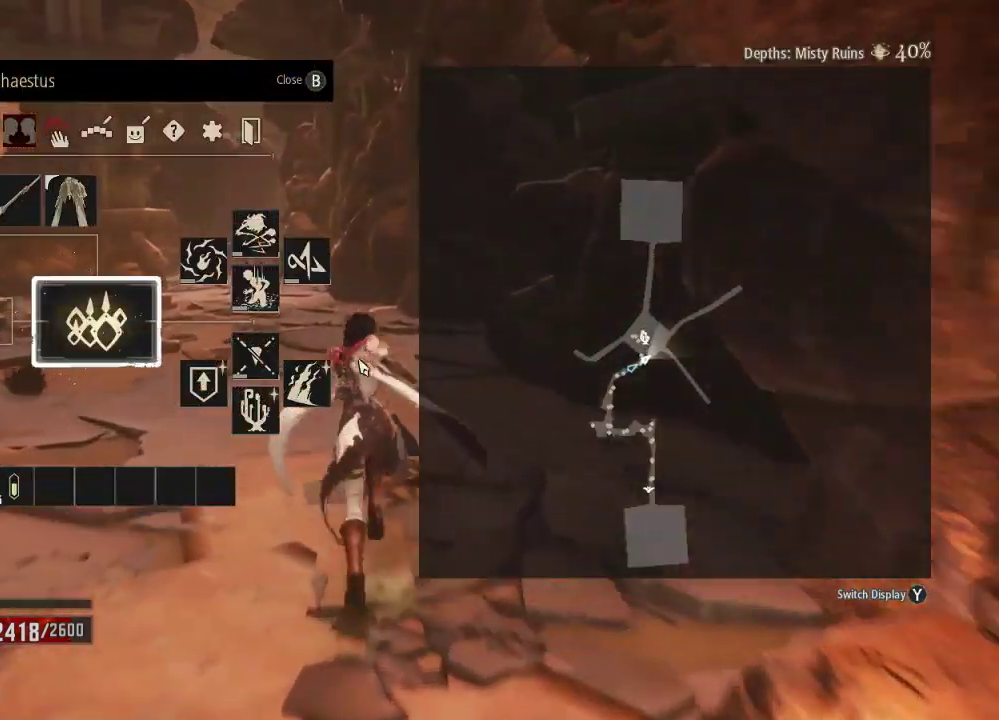
{"buttons": ["START"], "left_stick": "center", "right_stick": "up", "events": [[33, "START", "down"], [33, "left_stick", "up"], [100, "left_stick", "center"], [133, "right_stick", "center"], [367, "right_stick", "up"]]}
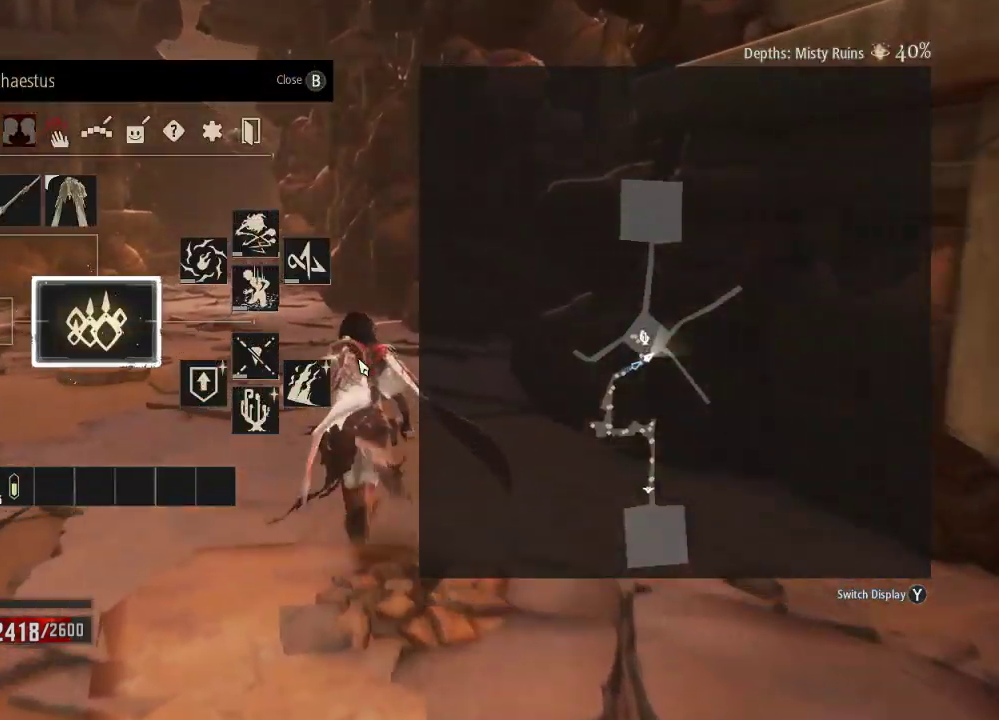
{"buttons": ["R1"], "left_stick": "up", "right_stick": "center", "events": [[33, "START", "up"], [33, "right_stick", "center"], [100, "B", "down"], [200, "B", "up"], [367, "R1", "down"], [400, "left_stick", "up"]]}
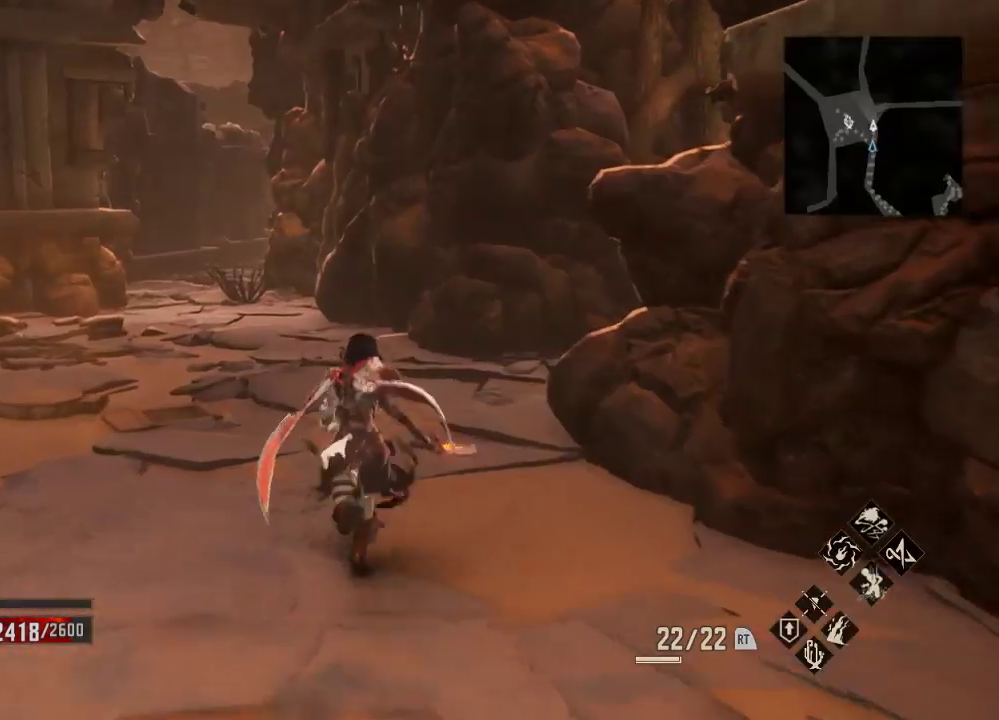
{"buttons": ["R1"], "left_stick": "center", "right_stick": "center", "events": [[33, "left_stick", "center"]]}
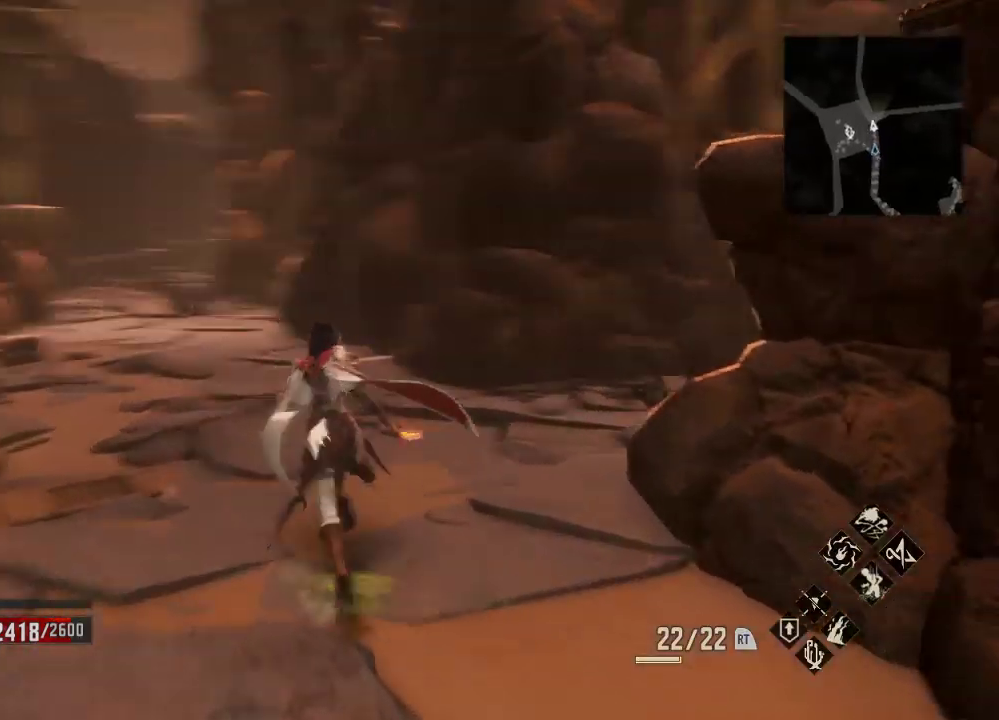
{"buttons": ["R1"], "left_stick": "up", "right_stick": "center", "events": [[200, "right_stick", "right"], [267, "left_stick", "up"], [467, "right_stick", "center"]]}
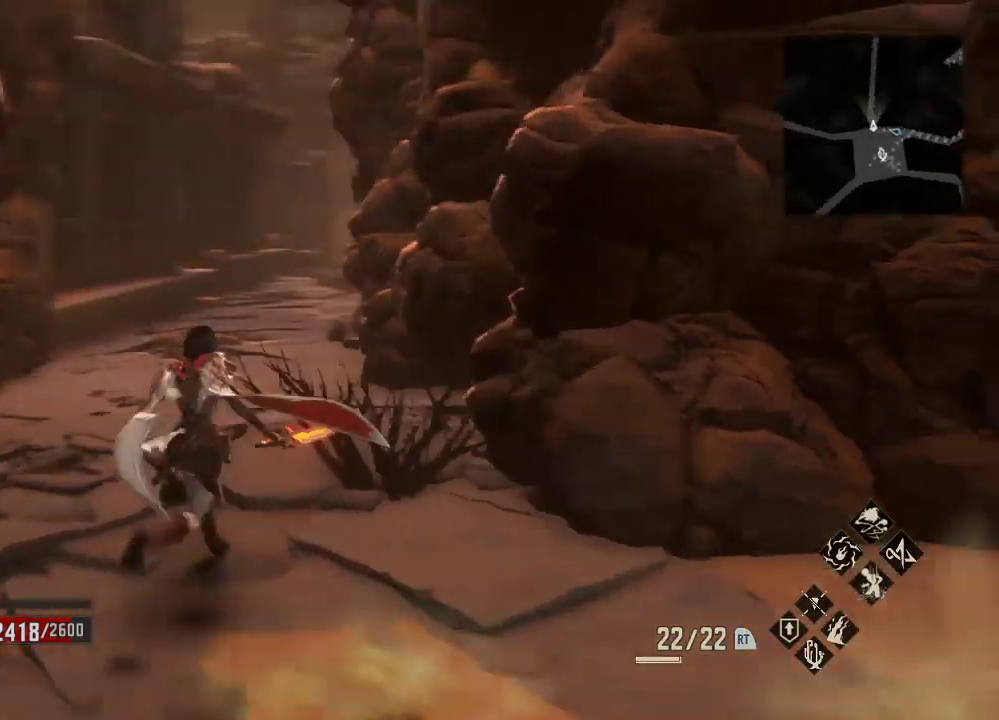
{"buttons": ["R1"], "left_stick": "up", "right_stick": "center", "events": []}
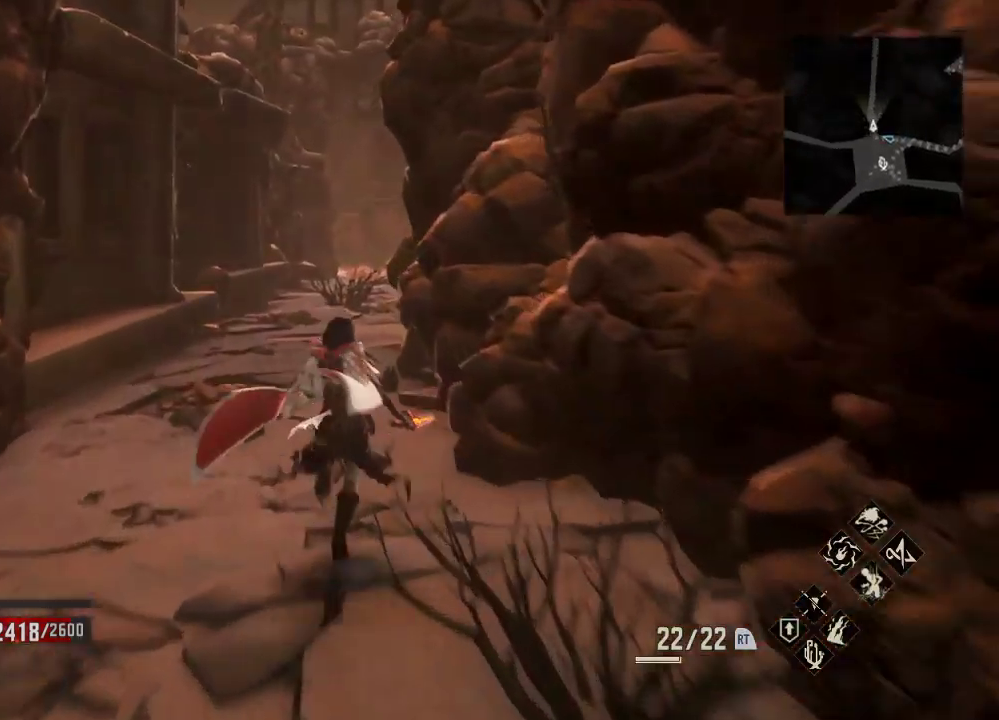
{"buttons": ["R1"], "left_stick": "up", "right_stick": "center", "events": []}
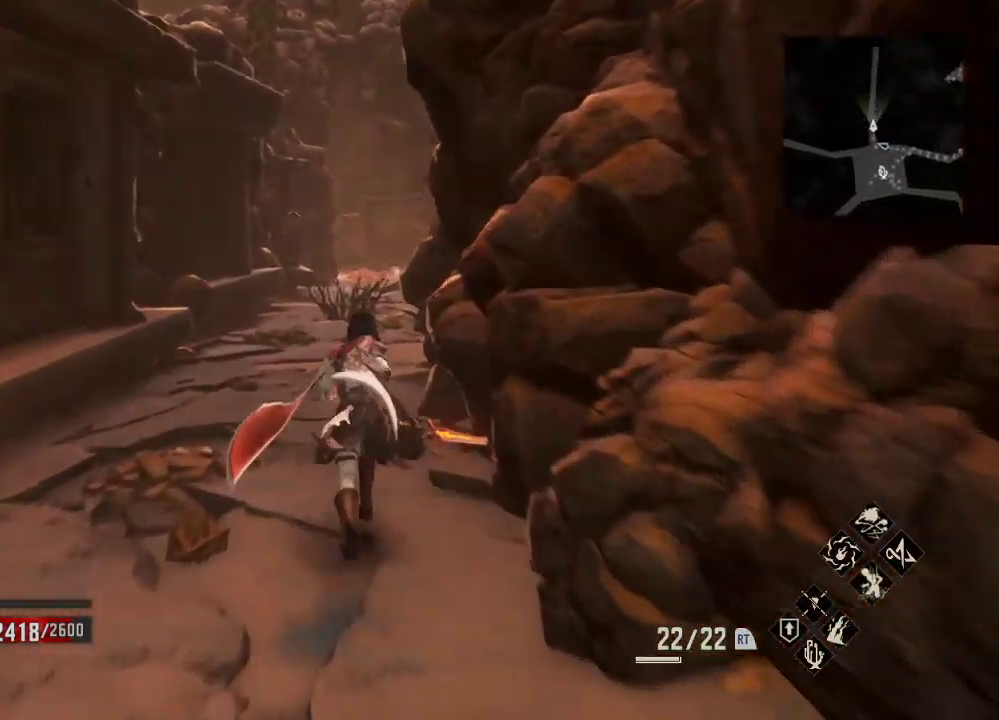
{"buttons": ["R1"], "left_stick": "up", "right_stick": "center", "events": []}
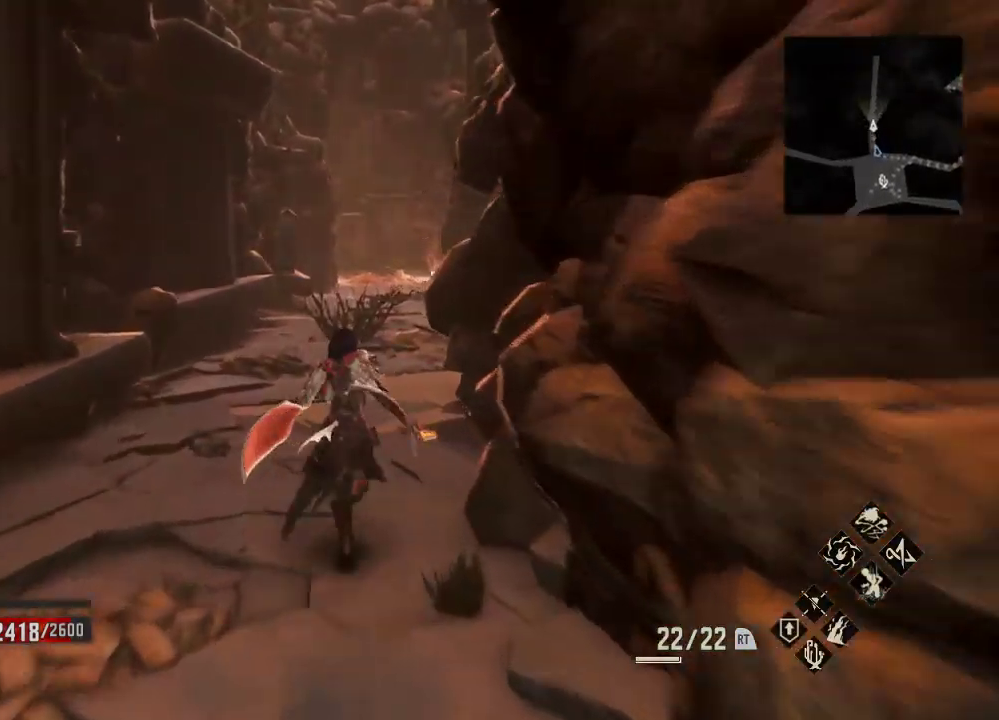
{"buttons": ["R1"], "left_stick": "up", "right_stick": "center", "events": []}
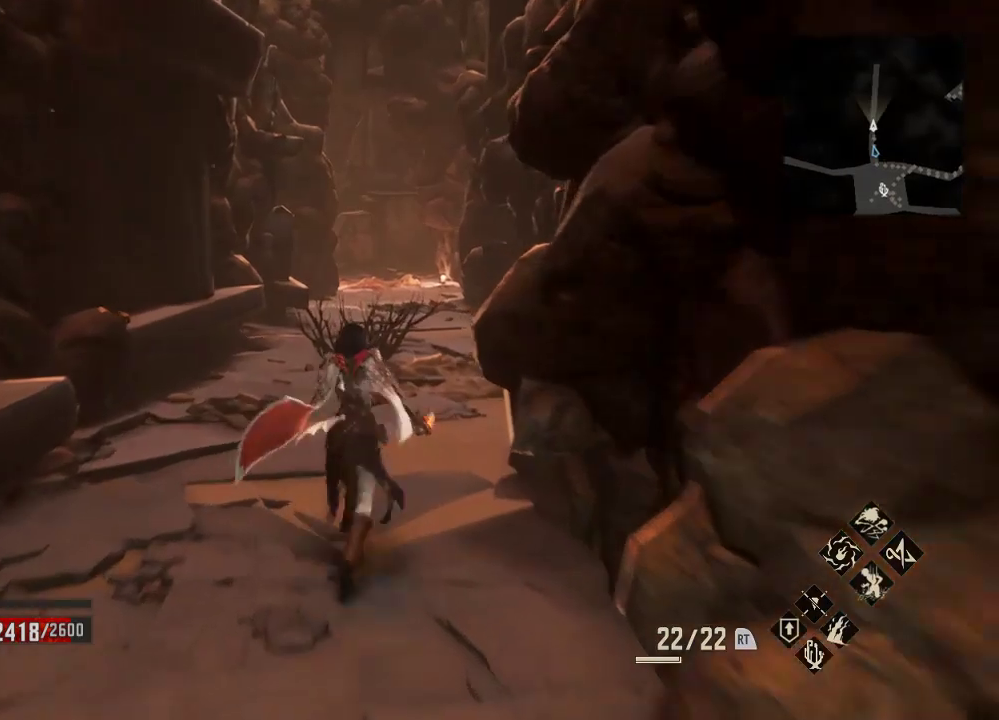
{"buttons": ["R1"], "left_stick": "up", "right_stick": "center", "events": []}
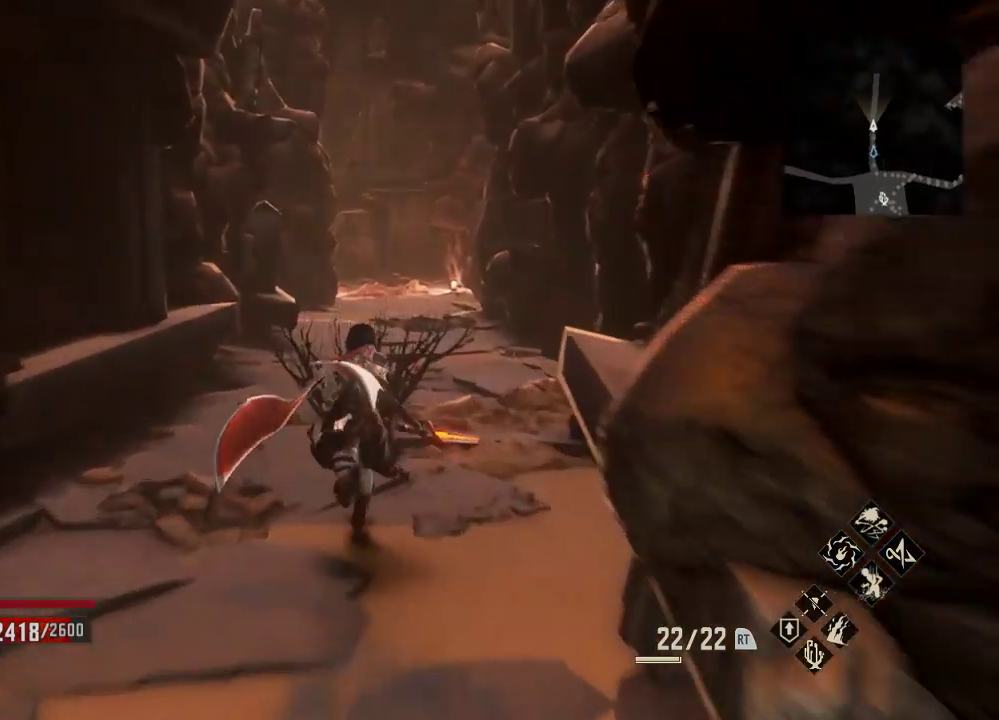
{"buttons": ["R1"], "left_stick": "up", "right_stick": "center", "events": []}
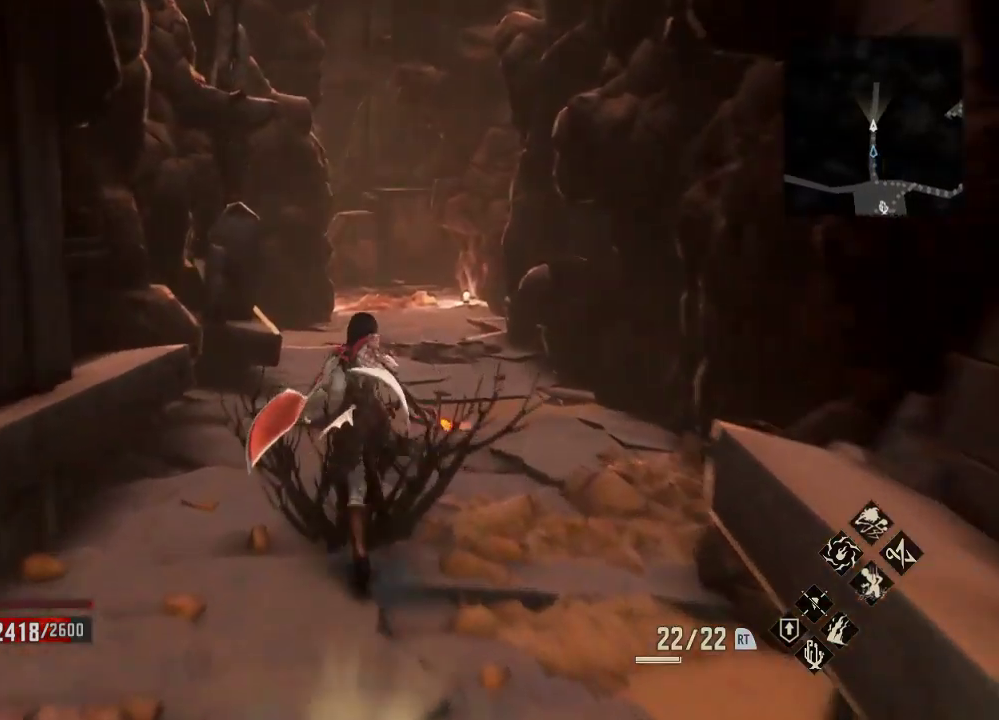
{"buttons": ["R1"], "left_stick": "up", "right_stick": "center", "events": []}